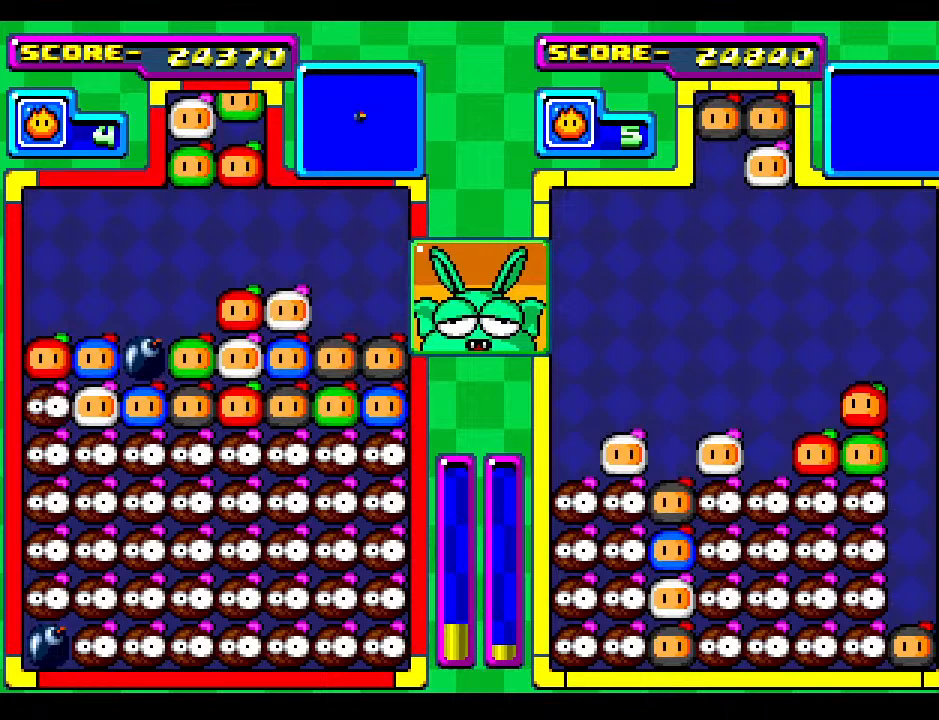
Gameplay with a controller; each line is a JSON object with the inputs held at the frame after it. "events" lists button and stick changes between this image and that frame as [ms after this image, input, new state], when the widget could be followed in between. Not read: L3 R3 other_buttons.
{"buttons": ["DPAD_LEFT"], "events": [[167, "DPAD_LEFT", "down"], [283, "DPAD_LEFT", "up"], [400, "DPAD_LEFT", "down"]]}
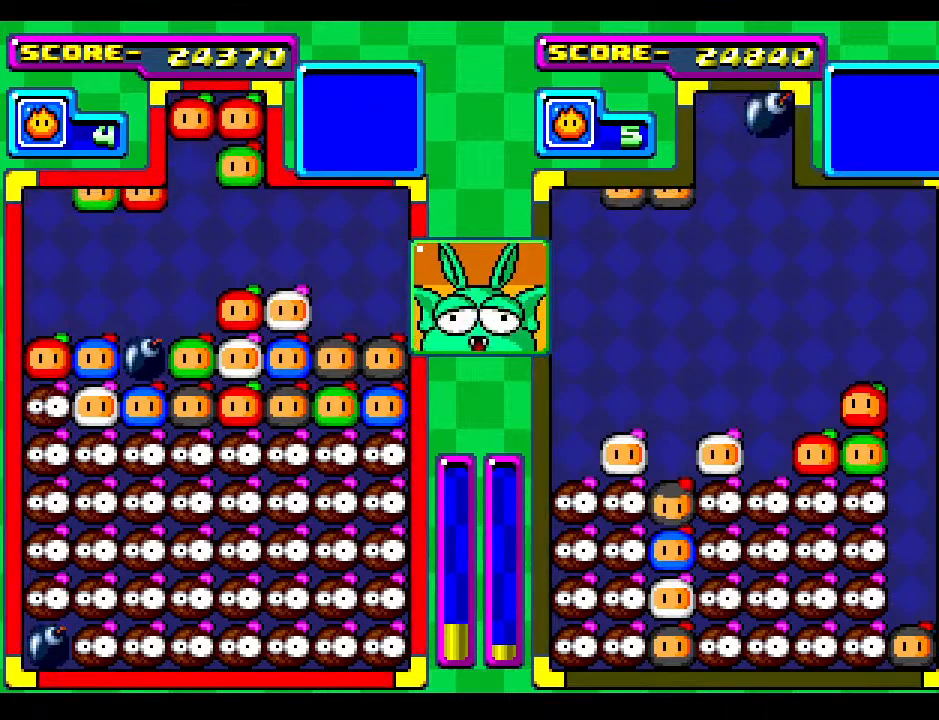
{"buttons": [], "events": [[17, "DPAD_LEFT", "up"], [383, "DPAD_RIGHT", "down"], [433, "DPAD_RIGHT", "up"]]}
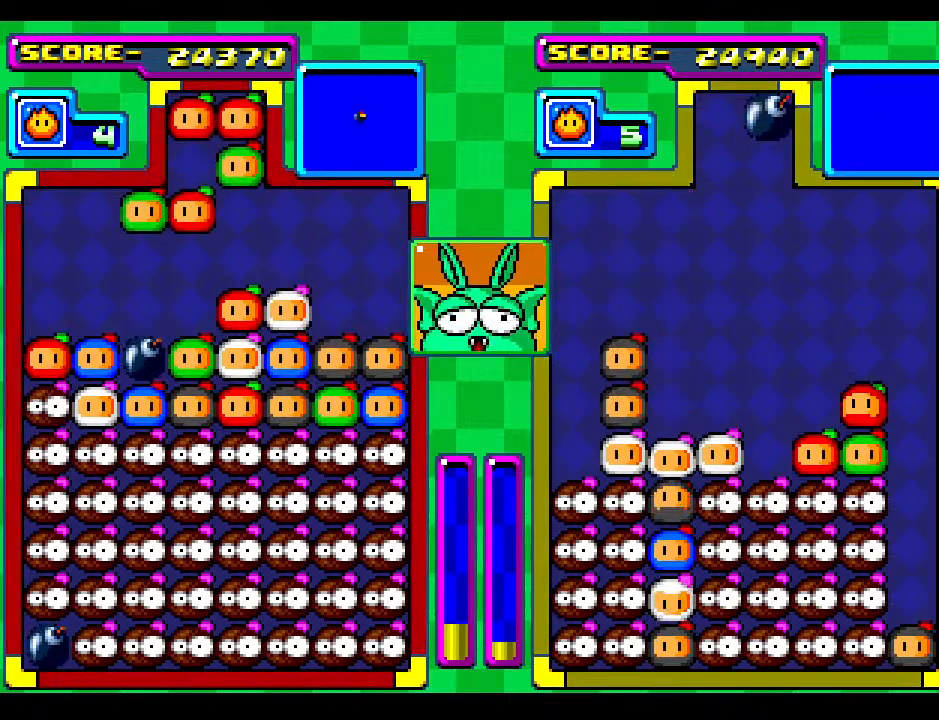
{"buttons": [], "events": [[83, "DPAD_DOWN", "down"], [217, "DPAD_DOWN", "up"]]}
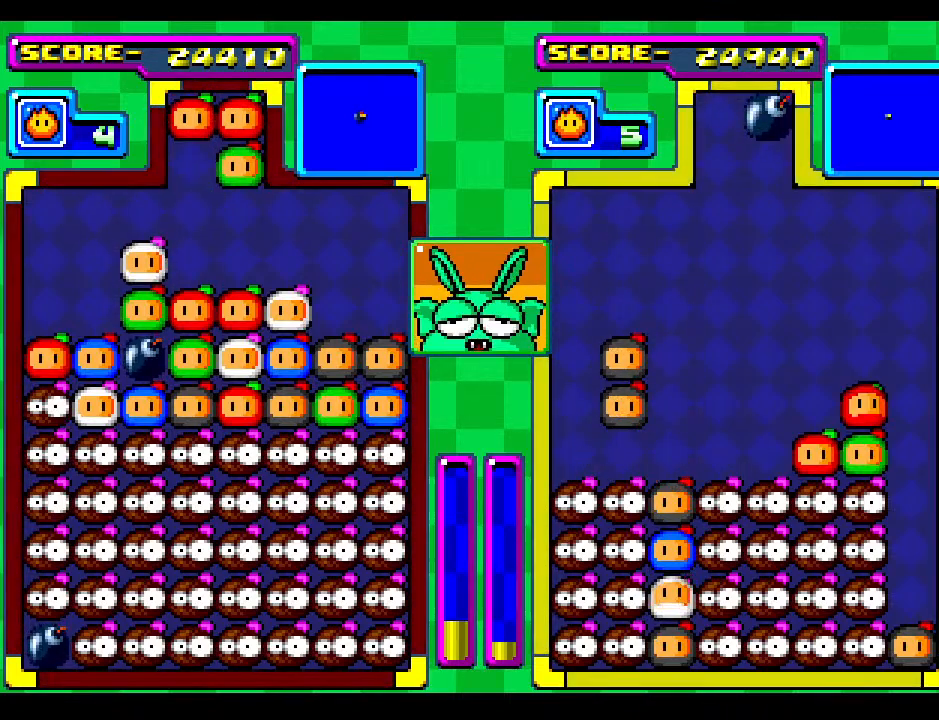
{"buttons": [], "events": [[300, "DPAD_LEFT", "down"], [400, "DPAD_LEFT", "up"]]}
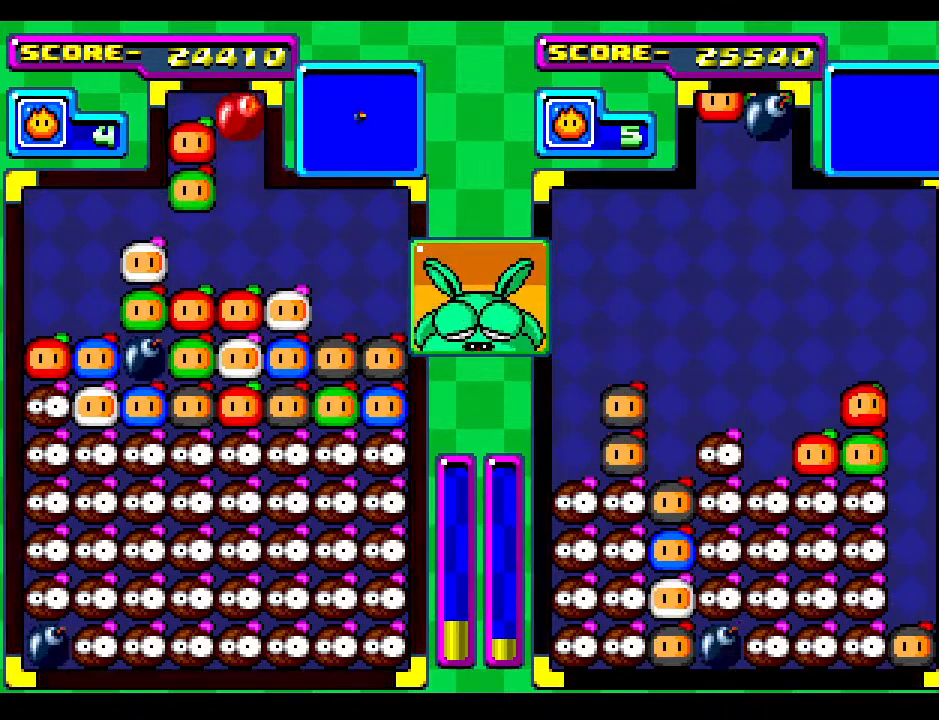
{"buttons": [], "events": [[83, "DPAD_LEFT", "down"], [200, "DPAD_LEFT", "up"], [283, "DPAD_LEFT", "down"], [450, "DPAD_LEFT", "up"]]}
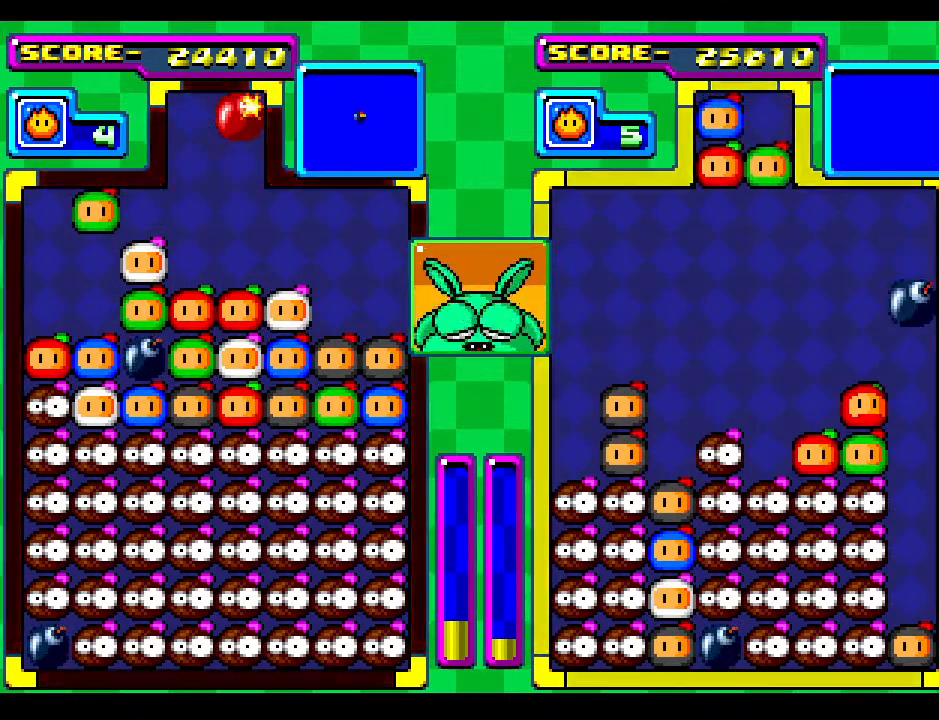
{"buttons": [], "events": []}
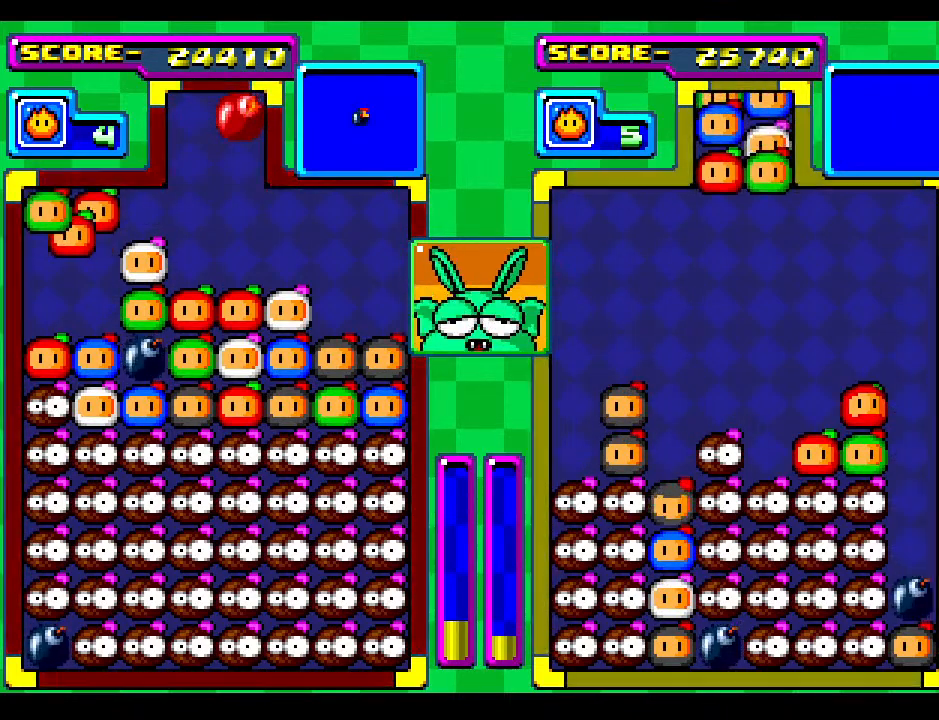
{"buttons": [], "events": [[350, "DPAD_RIGHT", "down"], [417, "DPAD_RIGHT", "up"]]}
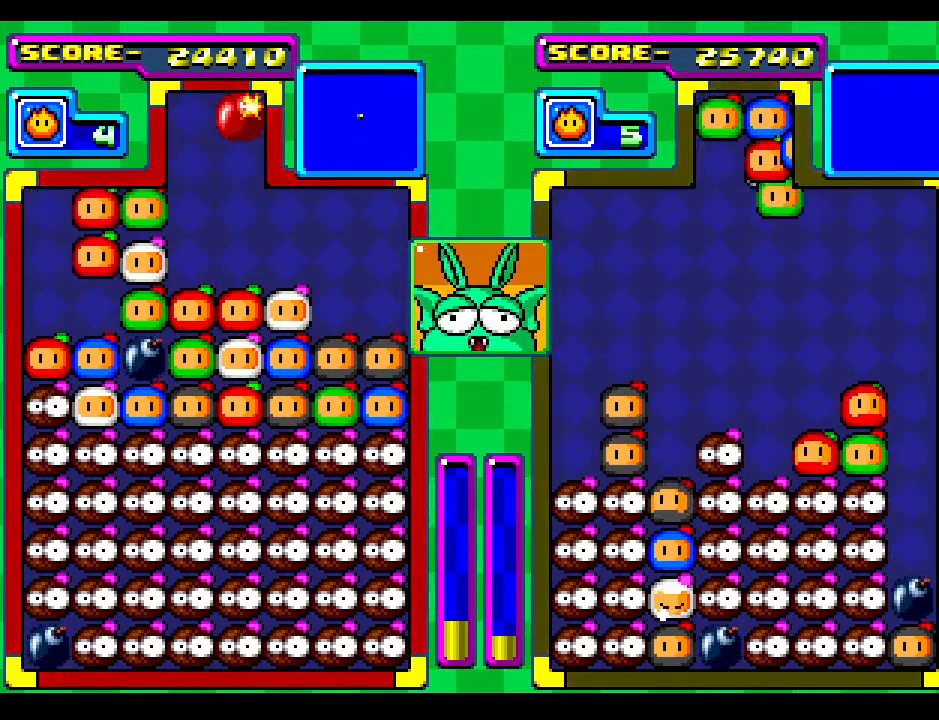
{"buttons": ["DPAD_LEFT"], "events": [[67, "DPAD_RIGHT", "down"], [317, "DPAD_RIGHT", "up"], [467, "DPAD_LEFT", "down"]]}
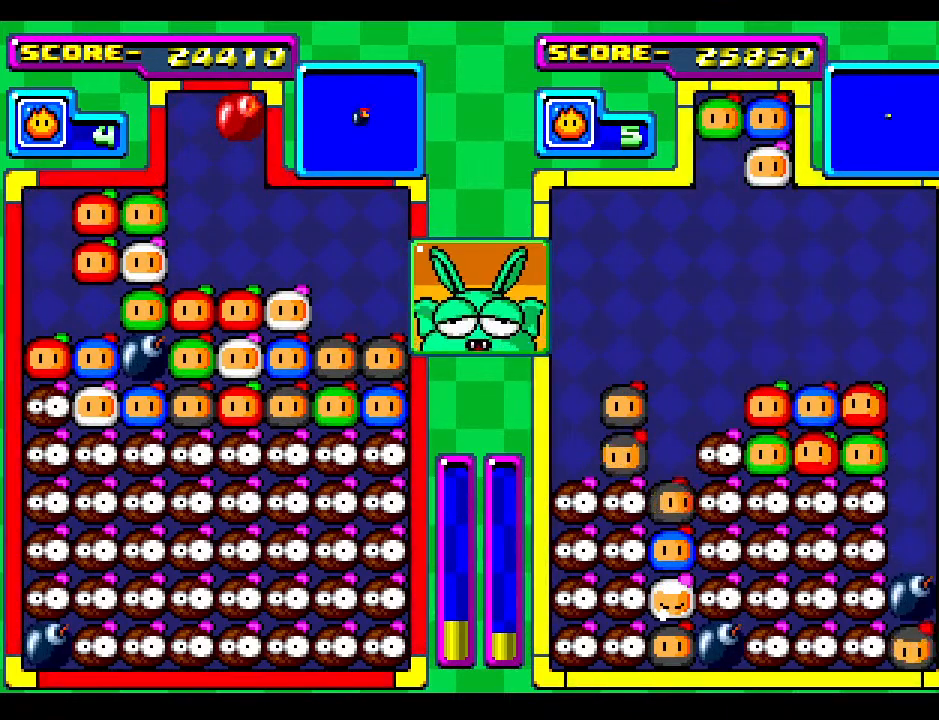
{"buttons": [], "events": [[117, "DPAD_LEFT", "up"], [200, "DPAD_LEFT", "down"], [333, "DPAD_LEFT", "up"]]}
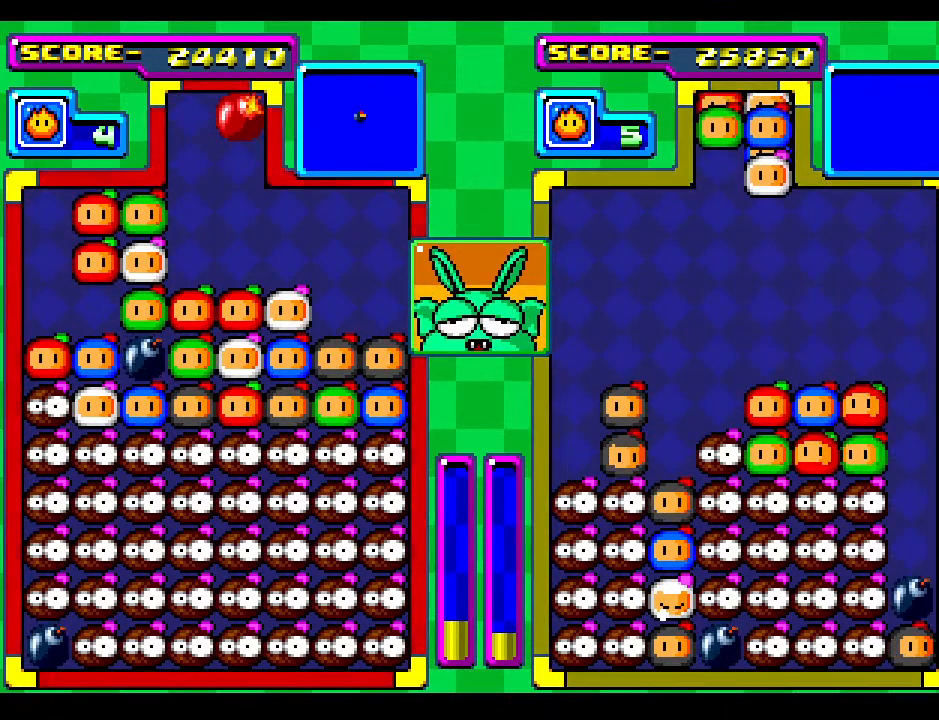
{"buttons": [], "events": []}
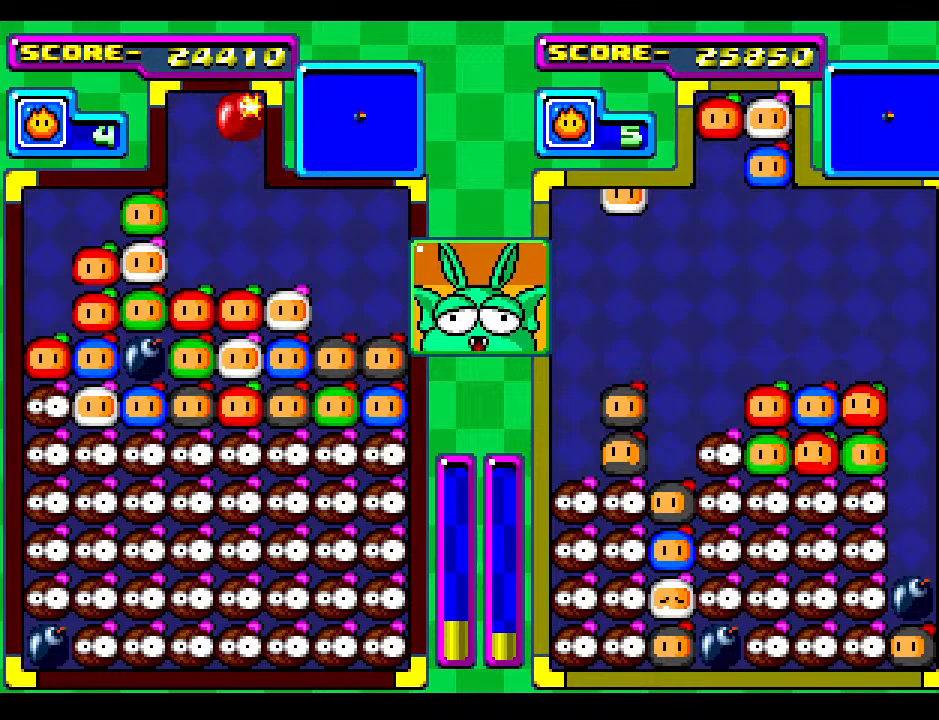
{"buttons": ["DPAD_LEFT"], "events": [[217, "DPAD_LEFT", "down"], [317, "DPAD_LEFT", "up"], [467, "DPAD_LEFT", "down"]]}
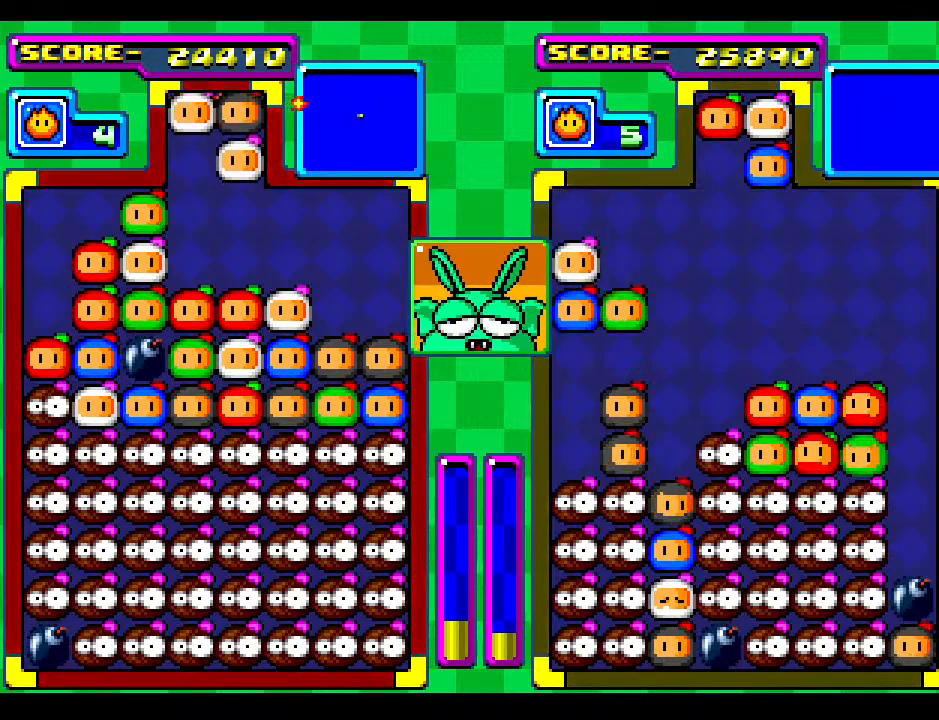
{"buttons": ["DPAD_DOWN"], "events": [[83, "DPAD_LEFT", "up"], [383, "DPAD_DOWN", "down"]]}
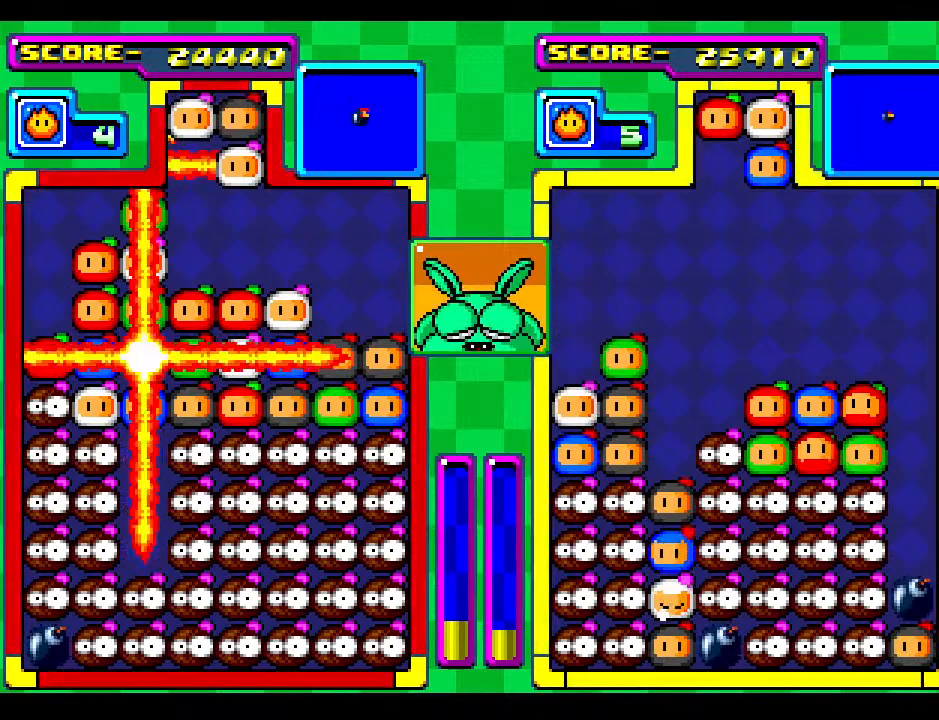
{"buttons": [], "events": [[117, "DPAD_DOWN", "up"], [283, "DPAD_DOWN", "down"], [500, "DPAD_DOWN", "up"]]}
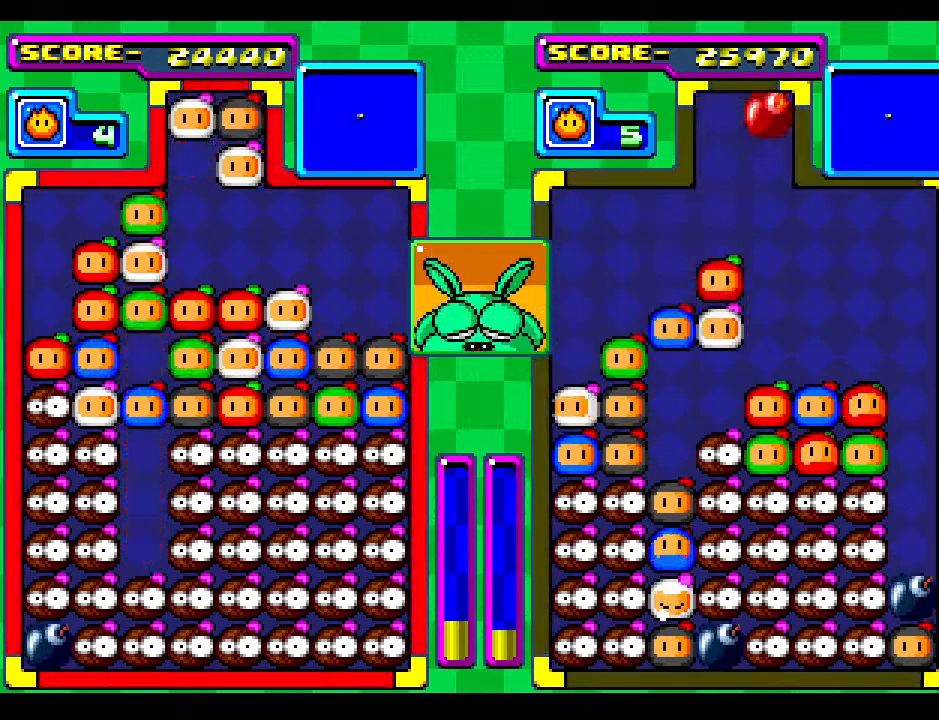
{"buttons": [], "events": []}
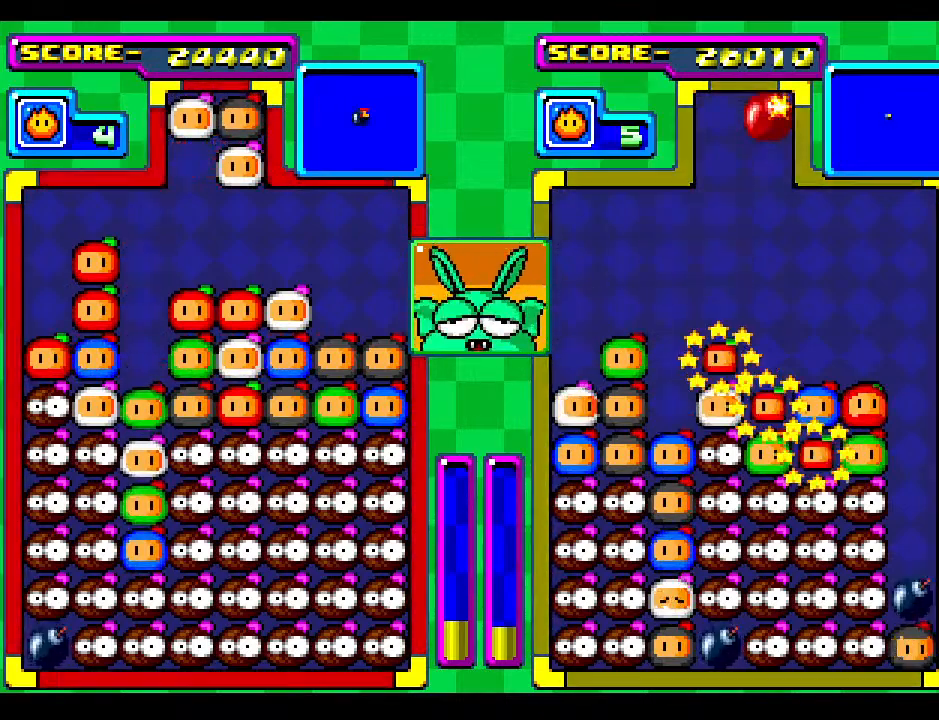
{"buttons": [], "events": []}
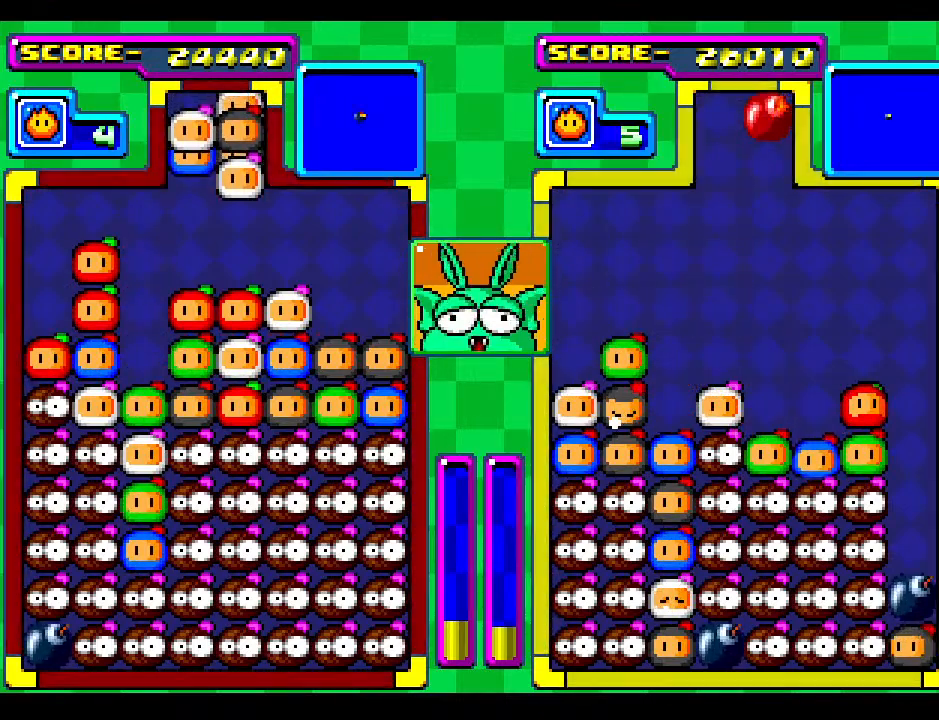
{"buttons": ["DPAD_RIGHT"], "events": [[283, "DPAD_RIGHT", "down"], [367, "DPAD_RIGHT", "up"], [483, "DPAD_RIGHT", "down"]]}
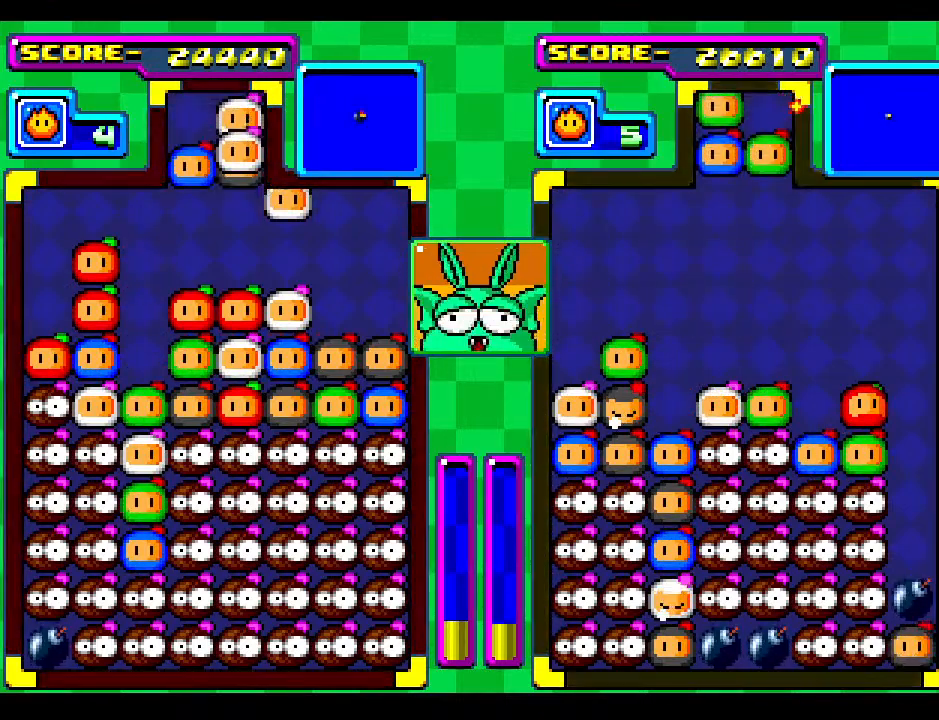
{"buttons": [], "events": [[100, "DPAD_RIGHT", "up"], [217, "DPAD_RIGHT", "down"], [383, "DPAD_RIGHT", "up"]]}
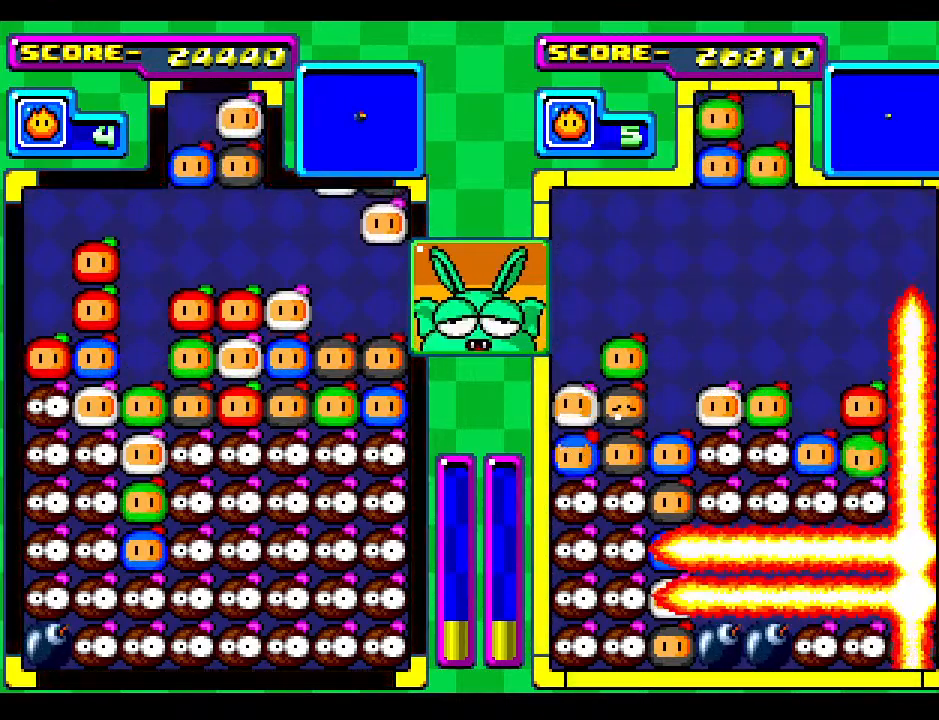
{"buttons": ["DPAD_DOWN"], "events": [[133, "DPAD_DOWN", "down"], [367, "DPAD_DOWN", "up"], [450, "DPAD_DOWN", "down"]]}
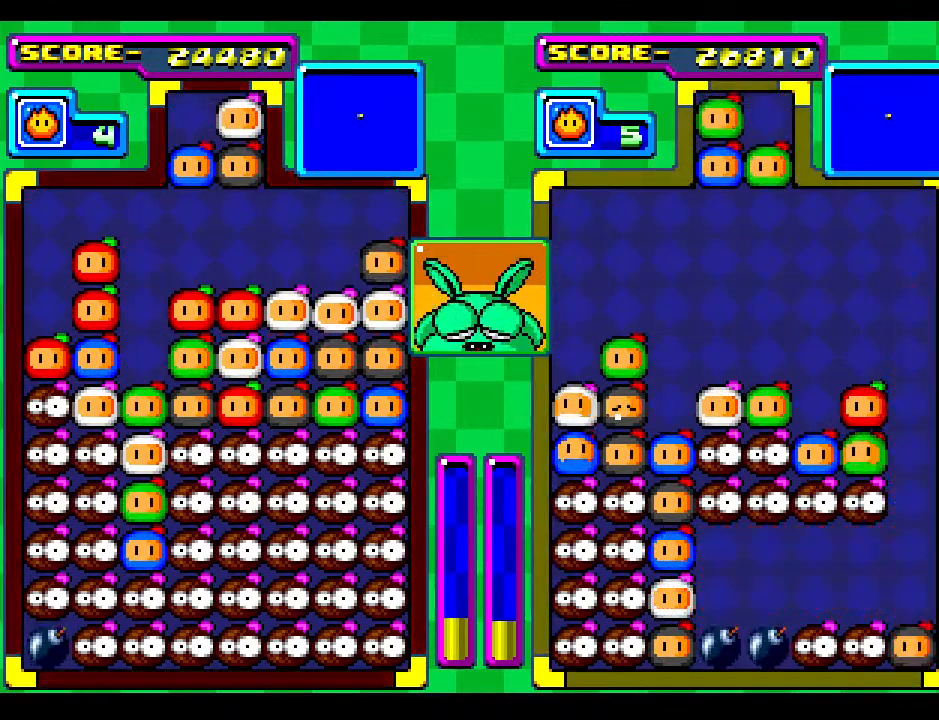
{"buttons": [], "events": [[150, "DPAD_DOWN", "up"]]}
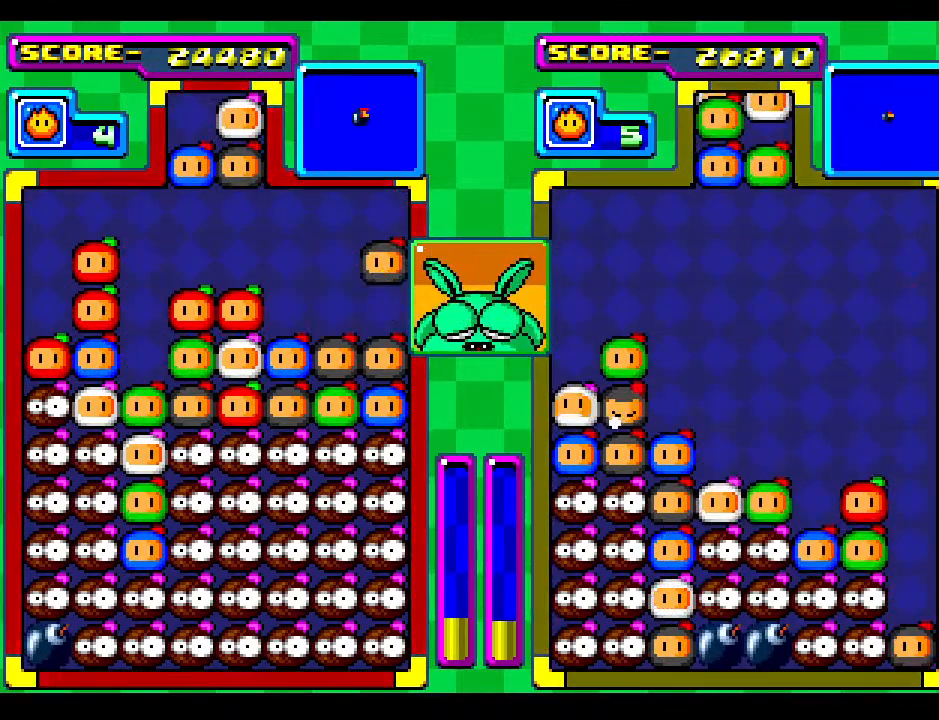
{"buttons": [], "events": [[367, "DPAD_RIGHT", "down"], [483, "DPAD_RIGHT", "up"]]}
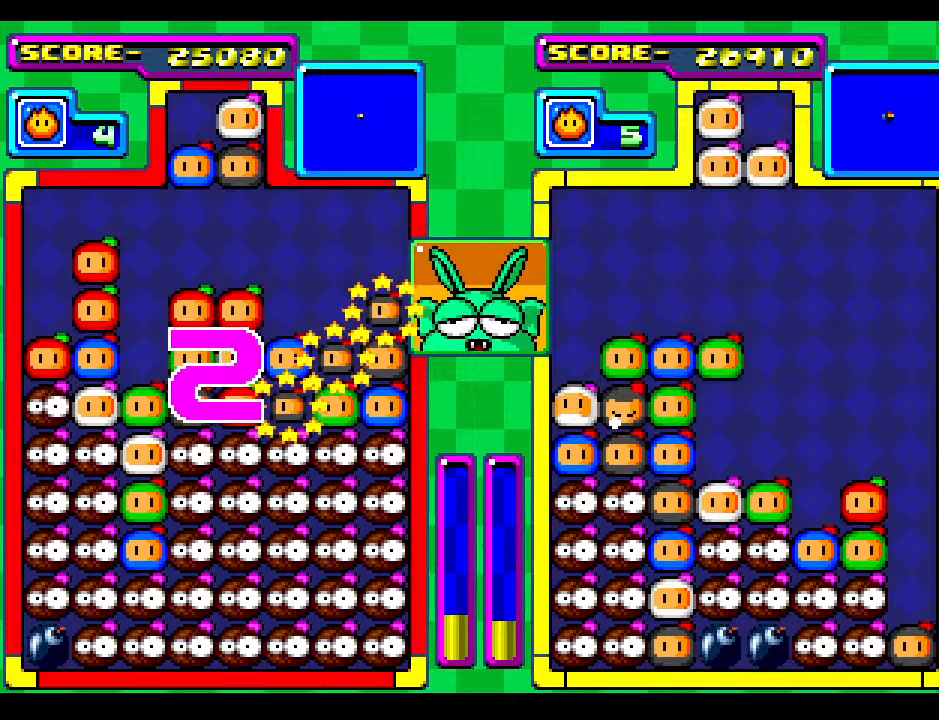
{"buttons": [], "events": []}
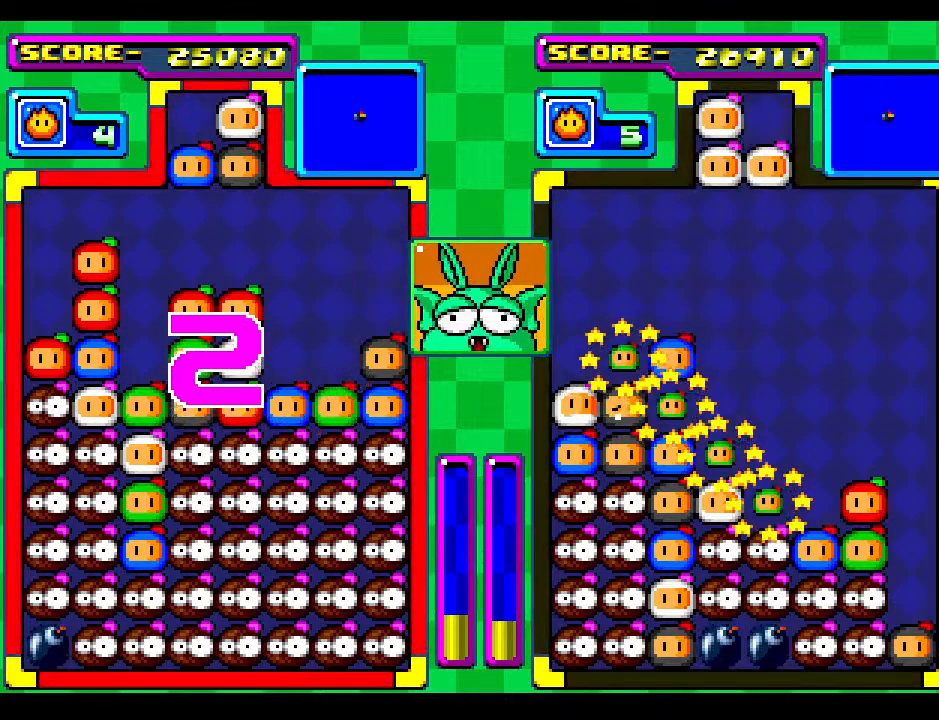
{"buttons": [], "events": []}
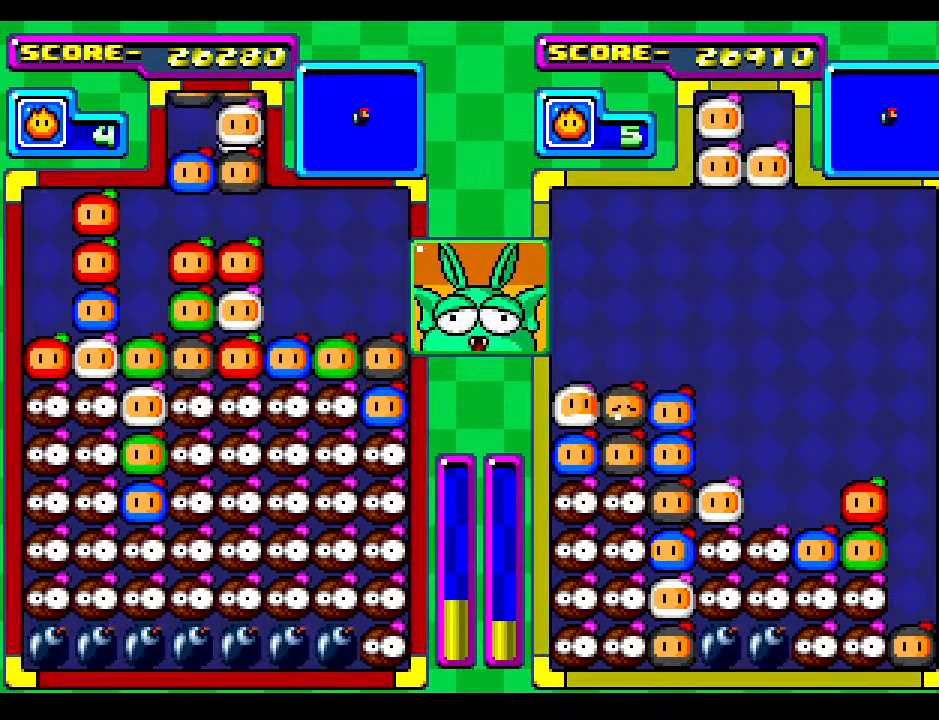
{"buttons": [], "events": [[383, "DPAD_RIGHT", "down"], [483, "DPAD_RIGHT", "up"]]}
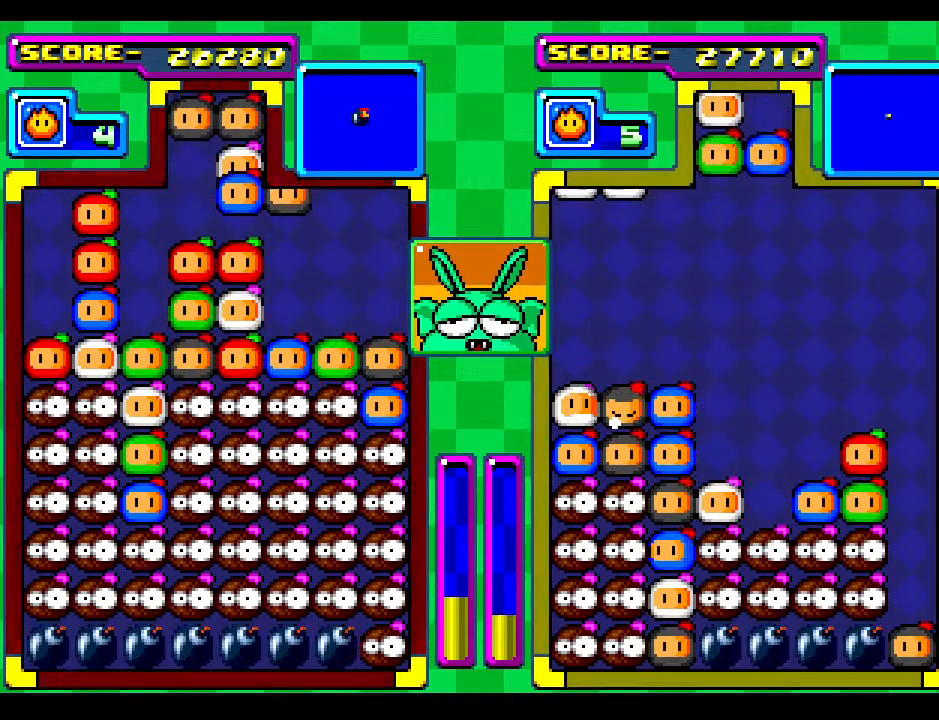
{"buttons": [], "events": [[83, "DPAD_RIGHT", "down"], [233, "DPAD_RIGHT", "up"], [317, "DPAD_RIGHT", "down"], [483, "DPAD_RIGHT", "up"]]}
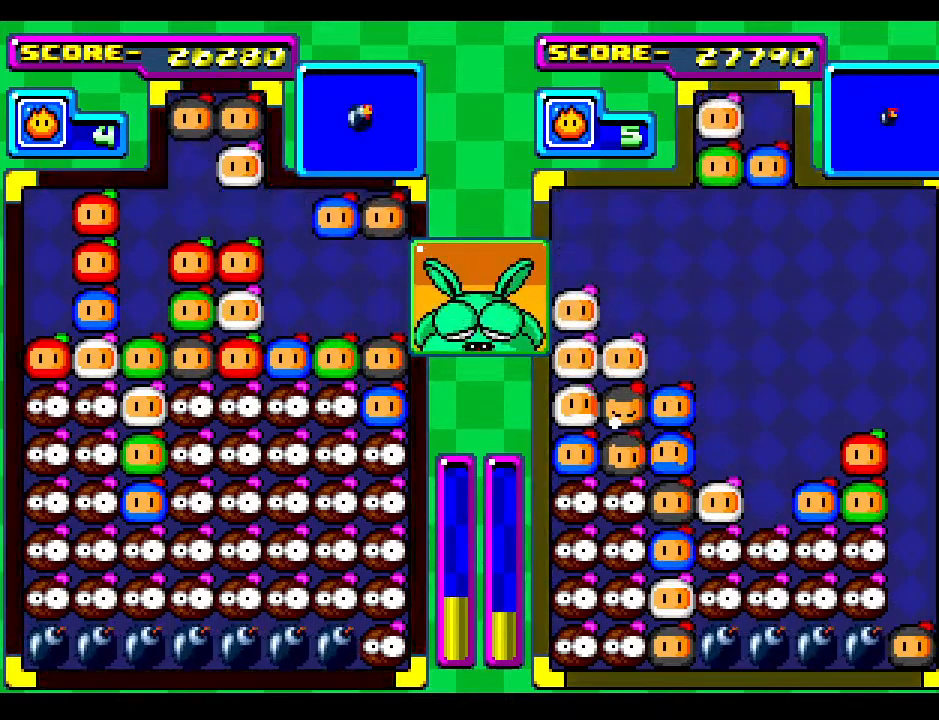
{"buttons": [], "events": [[67, "DPAD_DOWN", "down"], [250, "DPAD_DOWN", "up"]]}
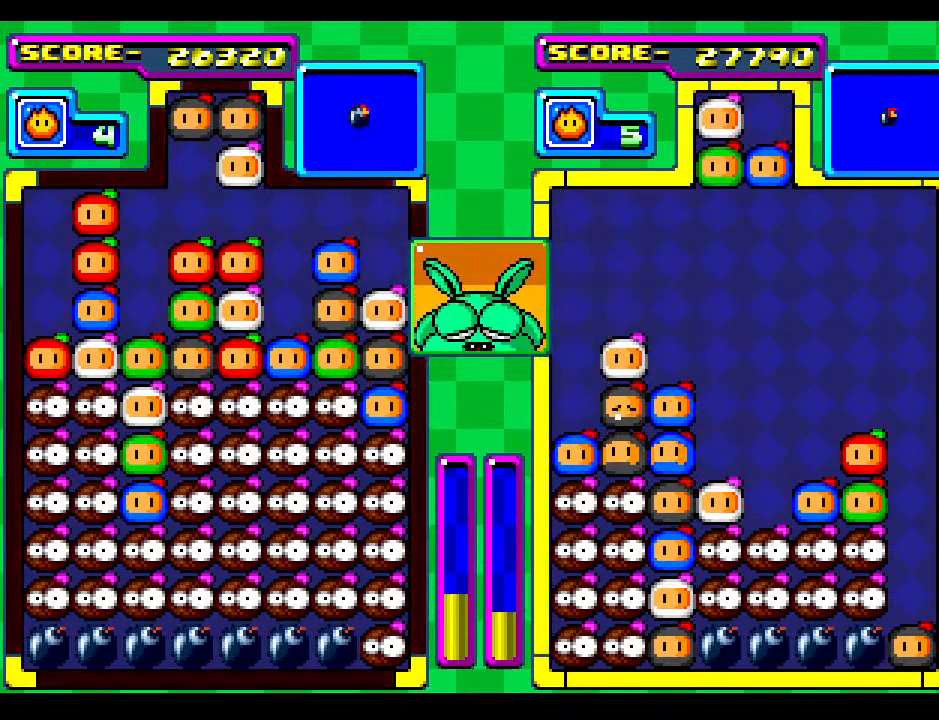
{"buttons": [], "events": [[150, "DPAD_RIGHT", "down"], [267, "DPAD_RIGHT", "up"], [400, "DPAD_RIGHT", "down"], [483, "DPAD_RIGHT", "up"]]}
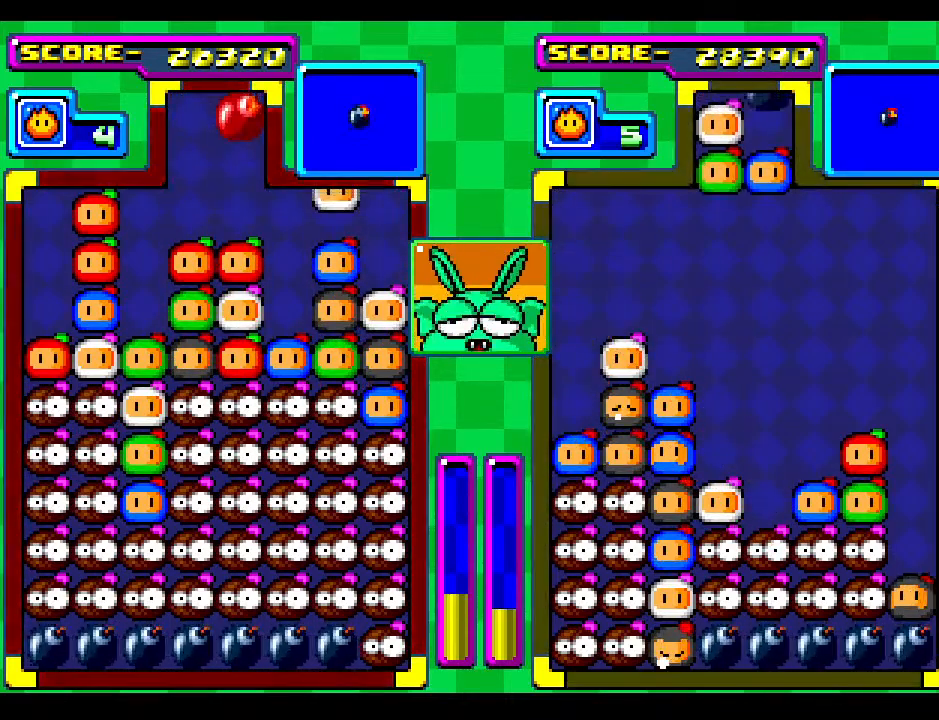
{"buttons": [], "events": [[200, "DPAD_LEFT", "down"], [283, "DPAD_LEFT", "up"]]}
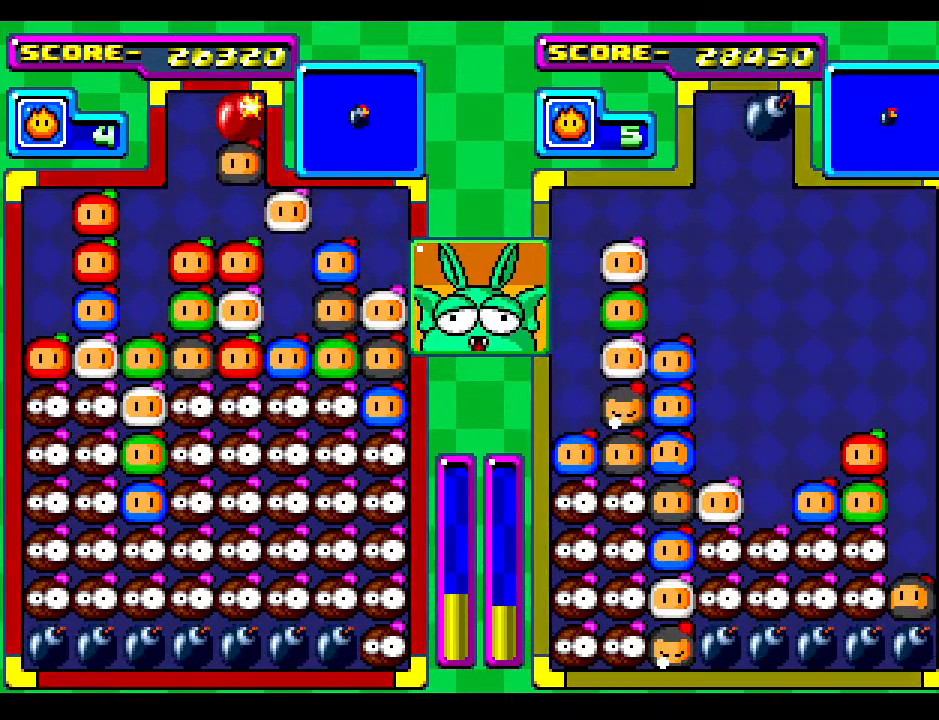
{"buttons": [], "events": [[150, "DPAD_DOWN", "down"], [250, "DPAD_DOWN", "up"]]}
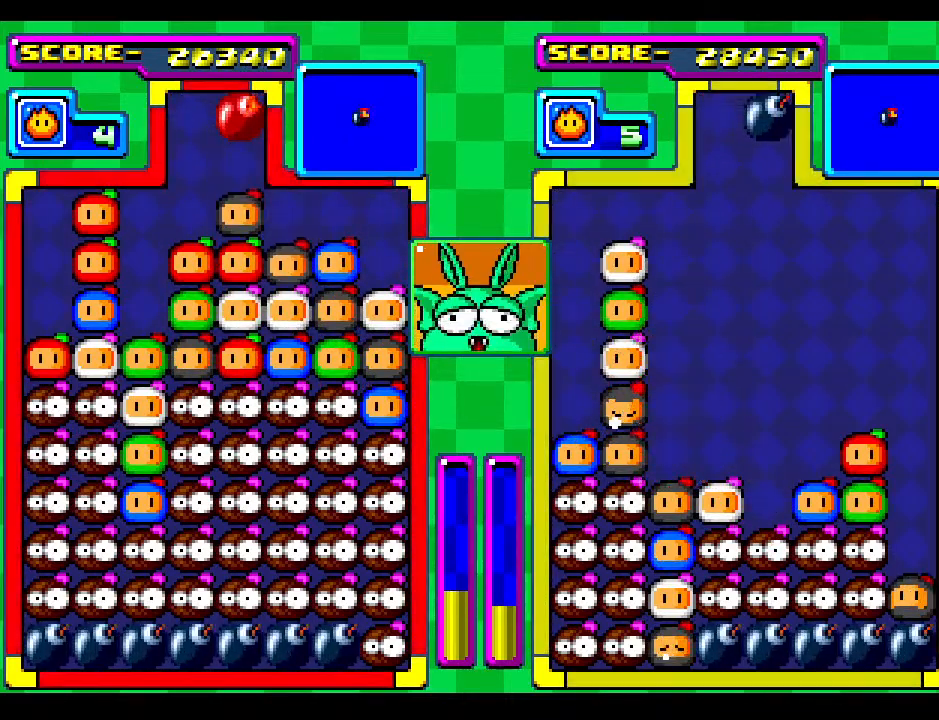
{"buttons": [], "events": [[17, "DPAD_DOWN", "down"], [133, "DPAD_DOWN", "up"]]}
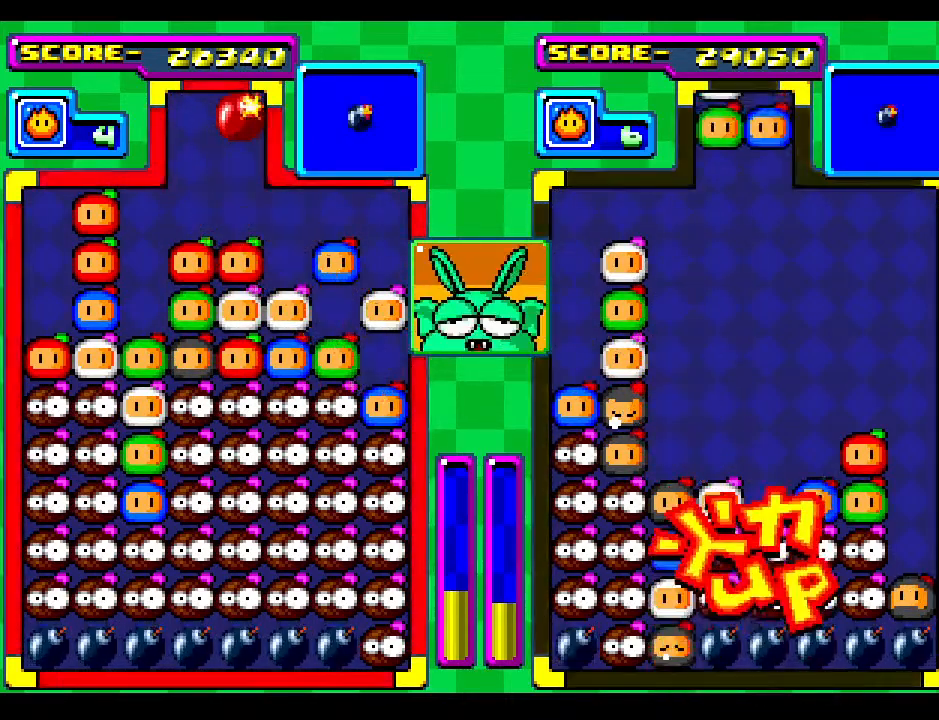
{"buttons": [], "events": []}